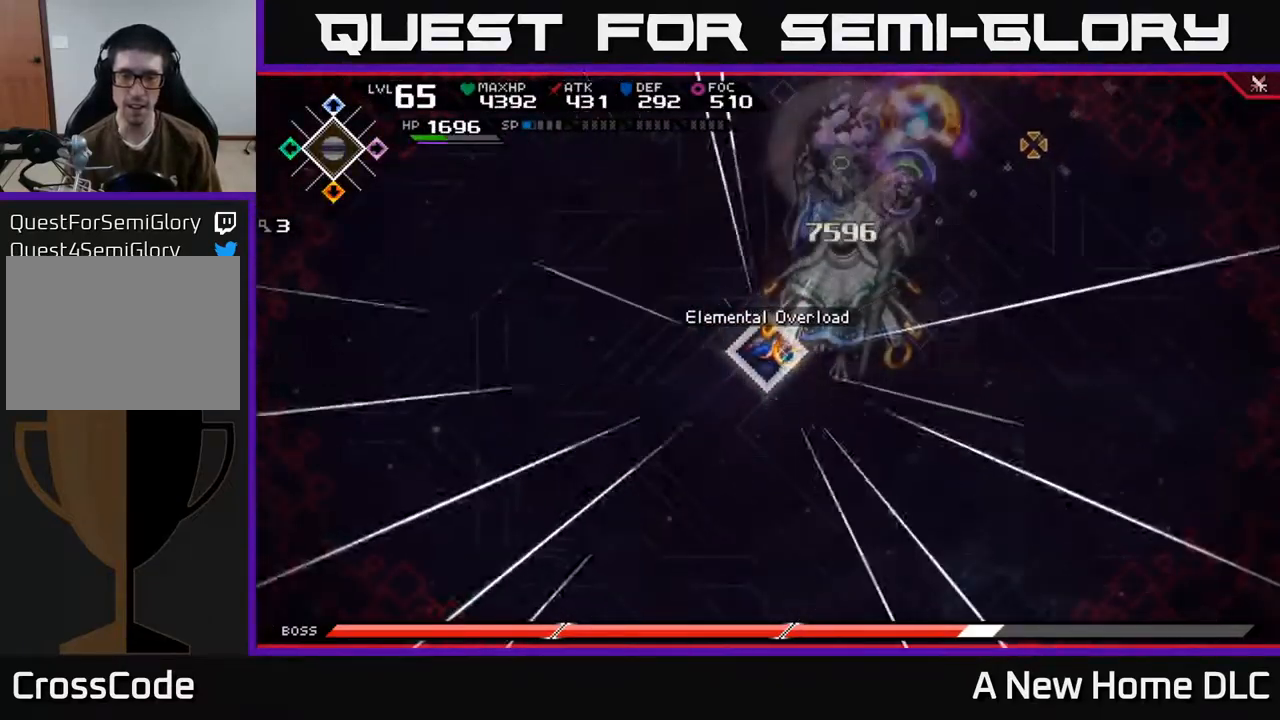
Gameplay with a controller (Xbox layout); each line is a JSON object with the inputs held at the frame after it. "events" lists button and stick changes between this image and that frame as [ms after this image, input, new state], when the widget could be followed in between.
{"buttons": [], "left_stick": "center", "right_stick": "up-right", "events": []}
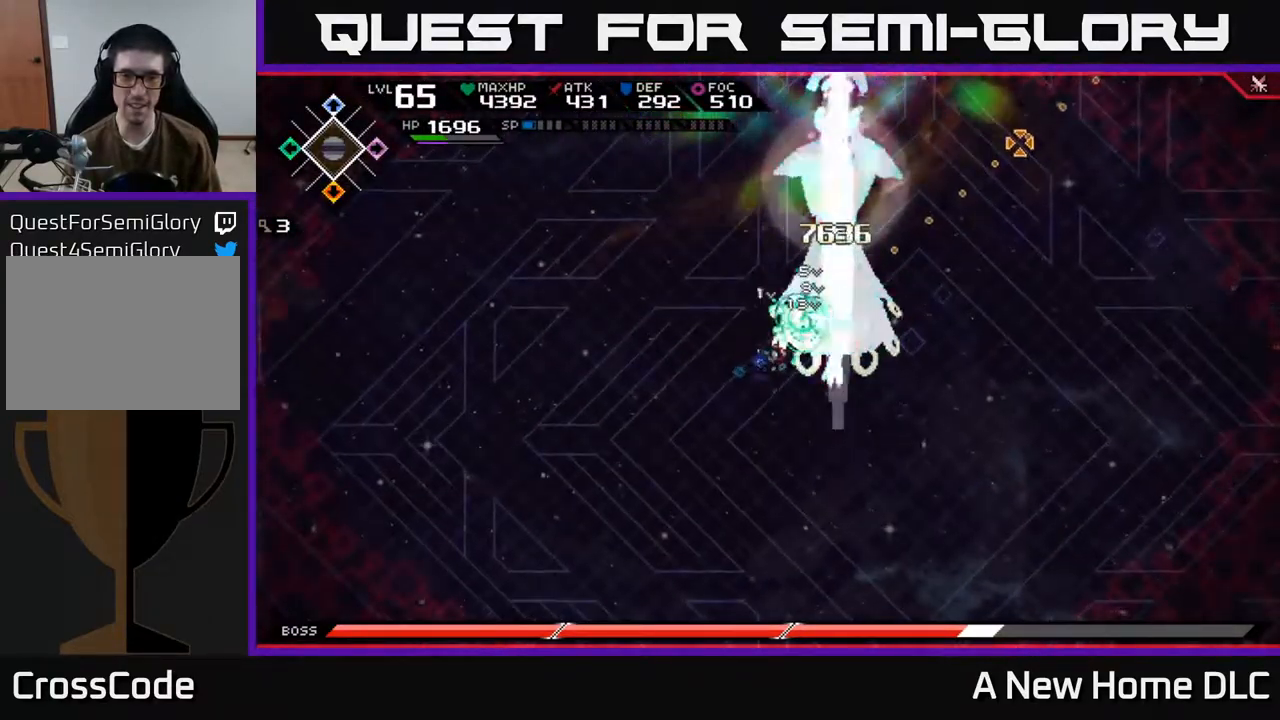
{"buttons": [], "left_stick": "center", "right_stick": "up-right", "events": []}
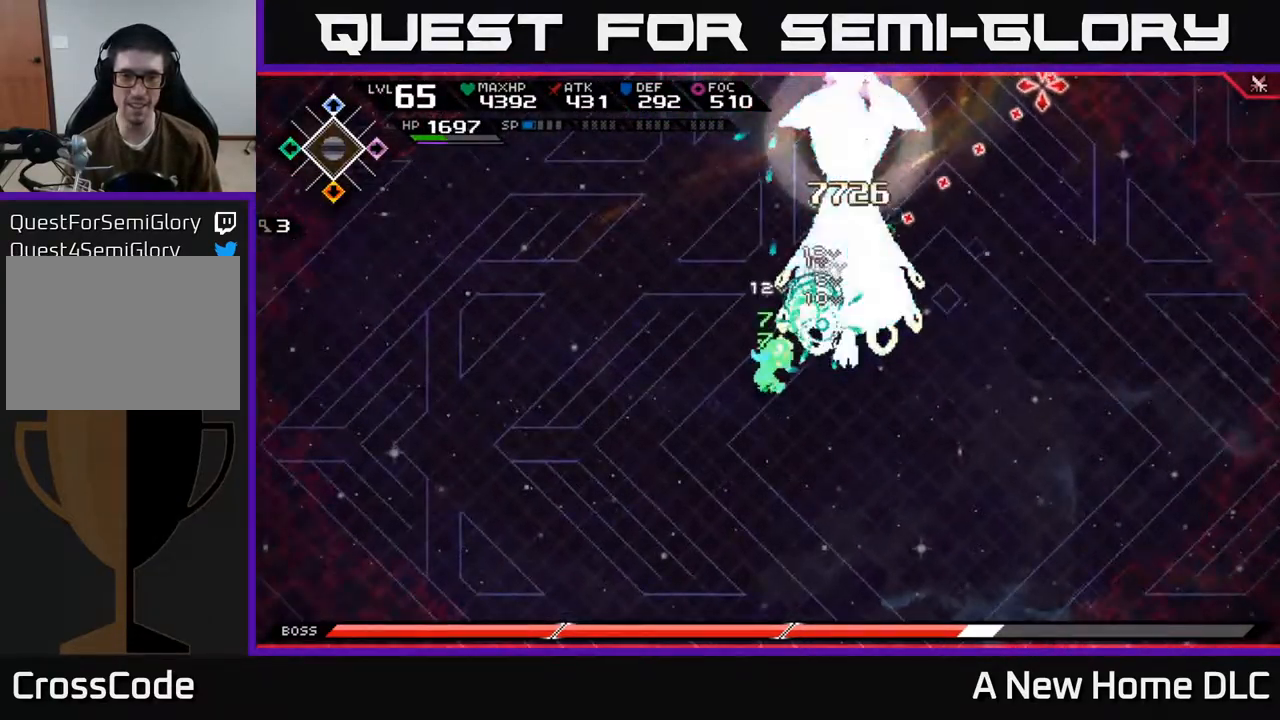
{"buttons": [], "left_stick": "center", "right_stick": "up-right", "events": []}
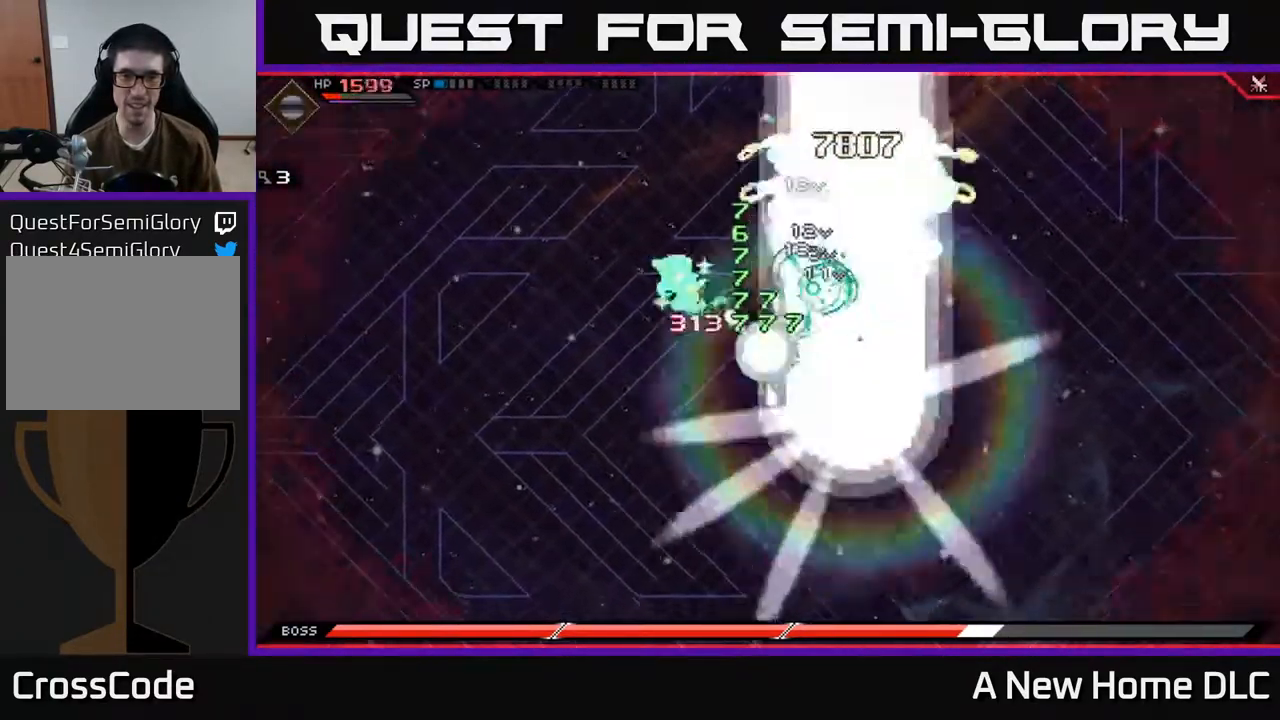
{"buttons": [], "left_stick": "left", "right_stick": "up-right", "events": [[34, "left_stick", "left"], [117, "L1", "down"], [217, "L1", "up"], [284, "L1", "down"], [384, "L1", "up"]]}
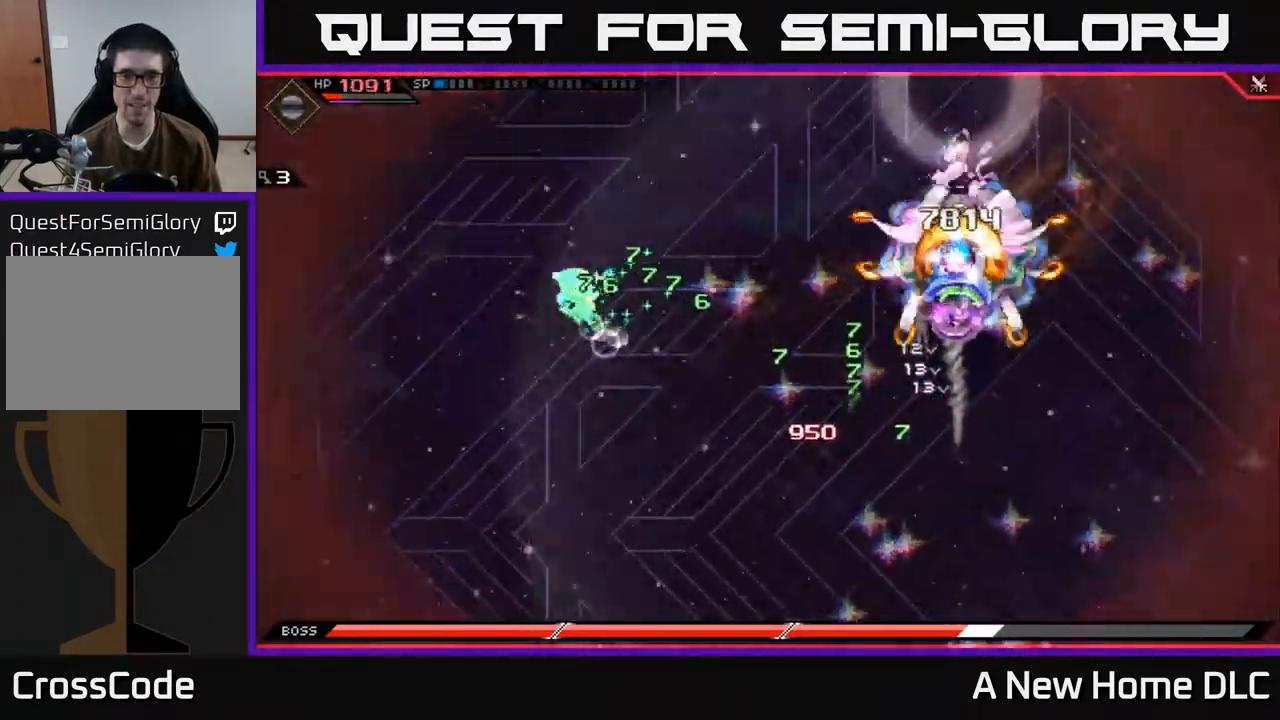
{"buttons": [], "left_stick": "down", "right_stick": "right", "events": [[200, "left_stick", "down-left"], [350, "right_stick", "right"], [367, "left_stick", "down"]]}
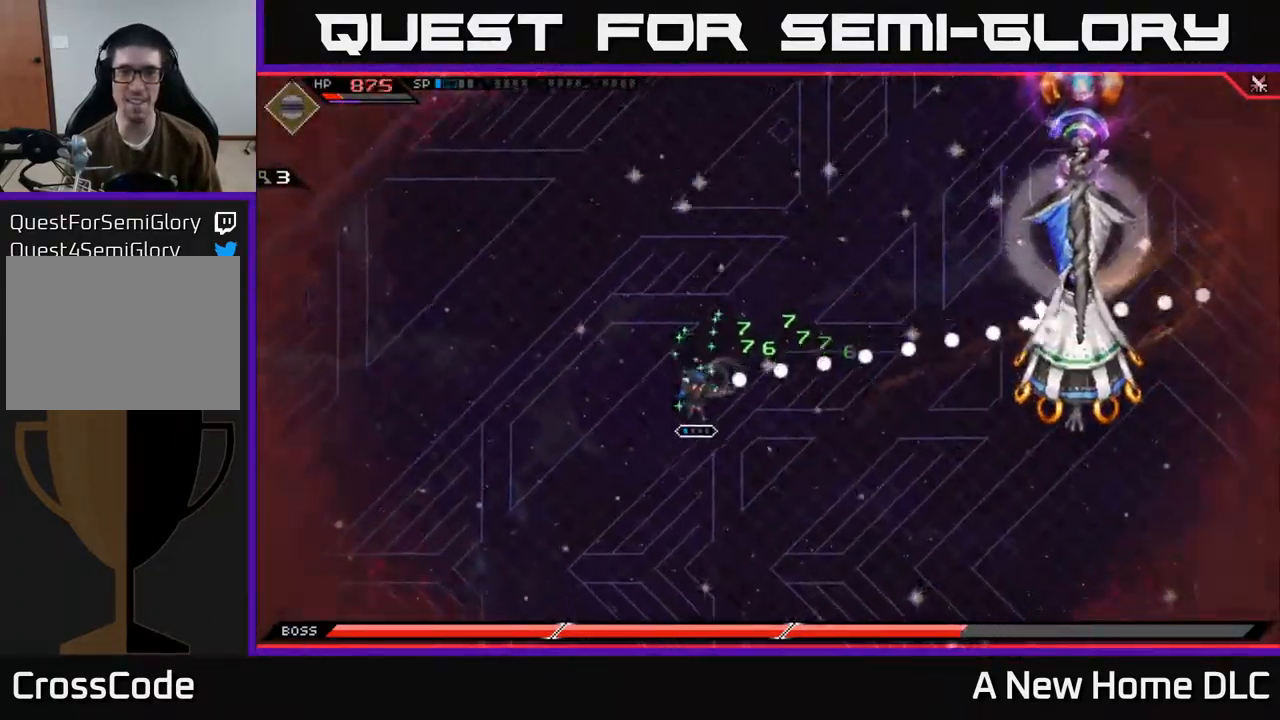
{"buttons": [], "left_stick": "right", "right_stick": "center", "events": [[50, "L1", "down"], [100, "right_stick", "center"], [167, "L1", "up"], [200, "left_stick", "down-right"], [350, "left_stick", "right"]]}
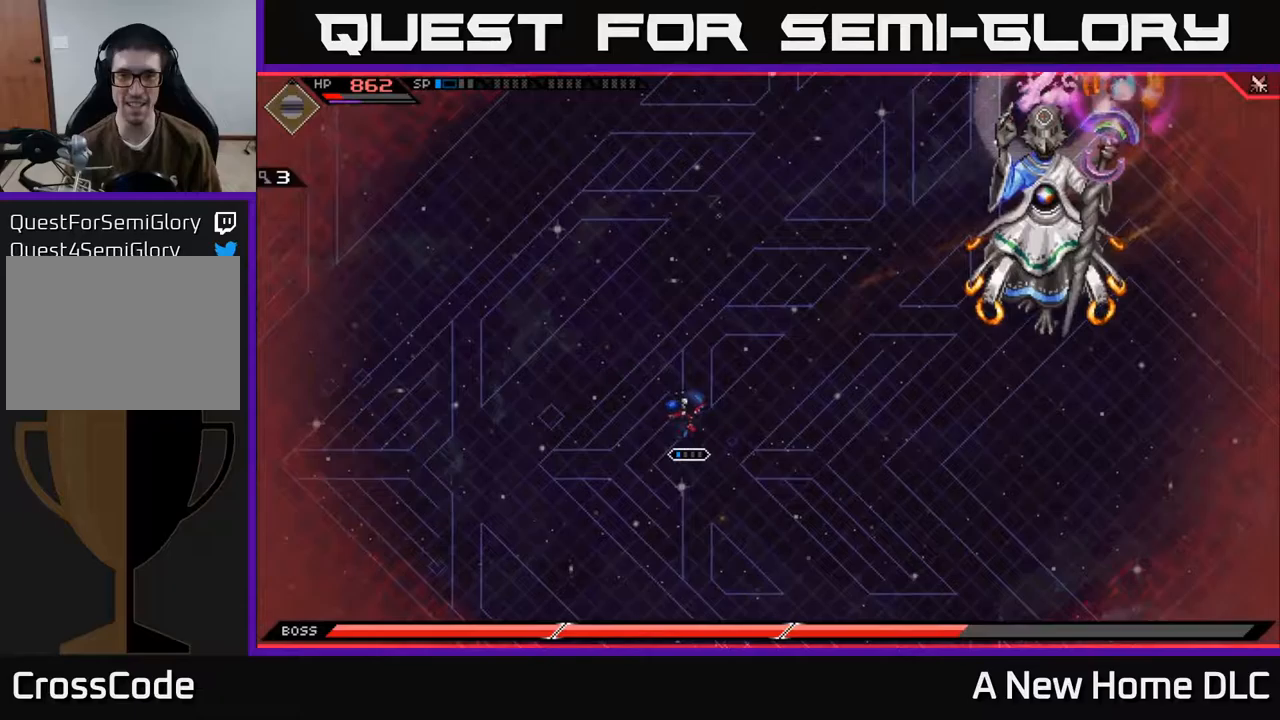
{"buttons": [], "left_stick": "center", "right_stick": "right", "events": [[150, "left_stick", "center"], [167, "right_stick", "right"], [250, "DPAD_RIGHT", "down"], [383, "DPAD_RIGHT", "up"]]}
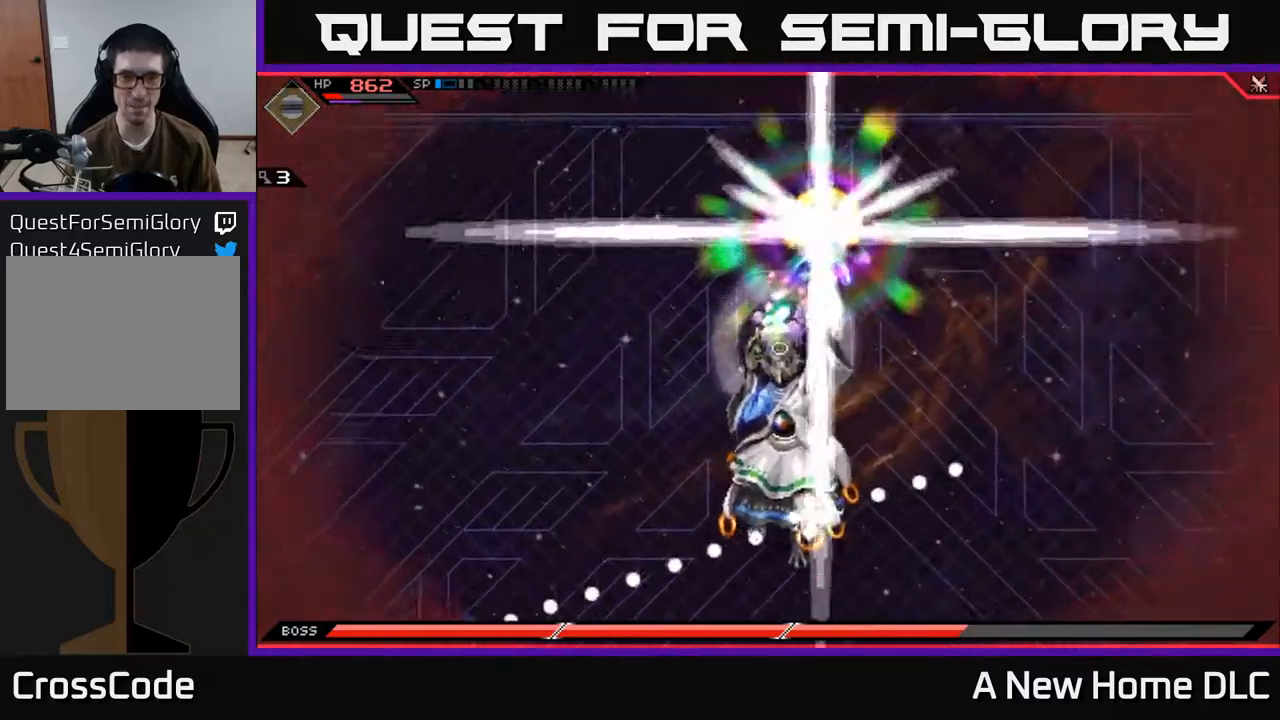
{"buttons": [], "left_stick": "up-left", "right_stick": "right", "events": [[133, "R1", "down"], [167, "left_stick", "up-right"], [400, "left_stick", "up-left"], [500, "R1", "up"]]}
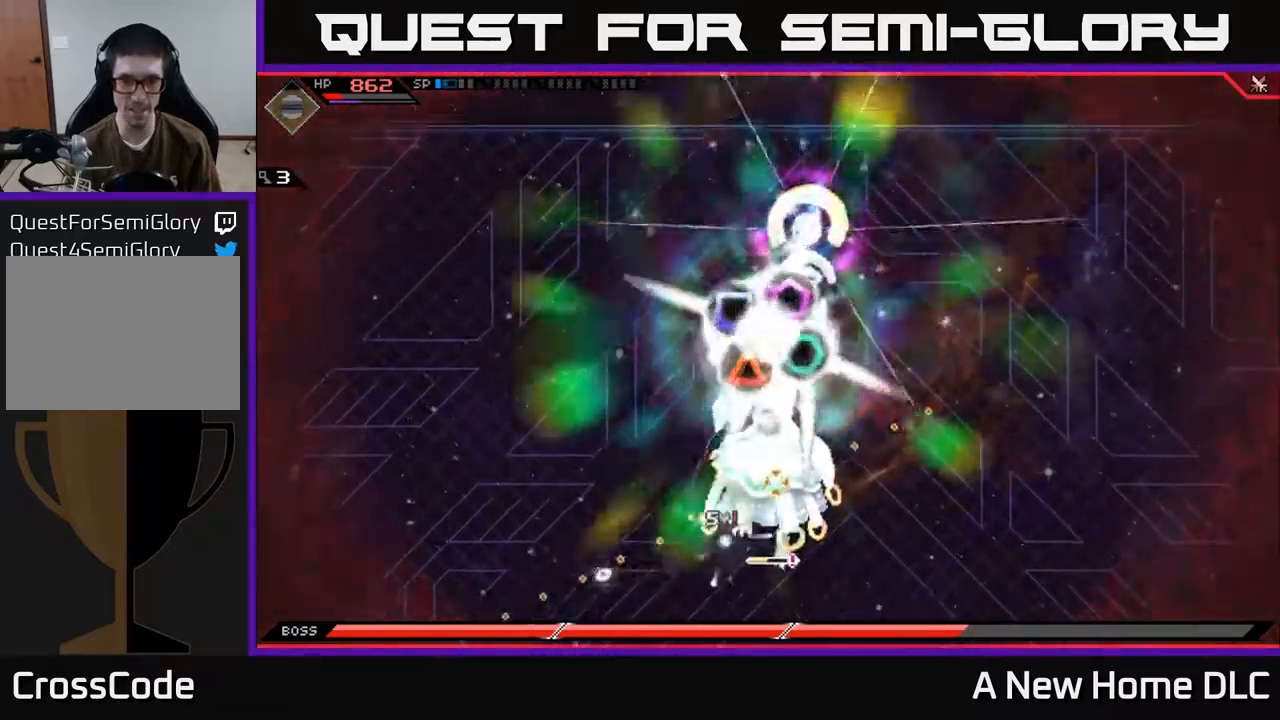
{"buttons": [], "left_stick": "left", "right_stick": "right", "events": [[17, "left_stick", "left"]]}
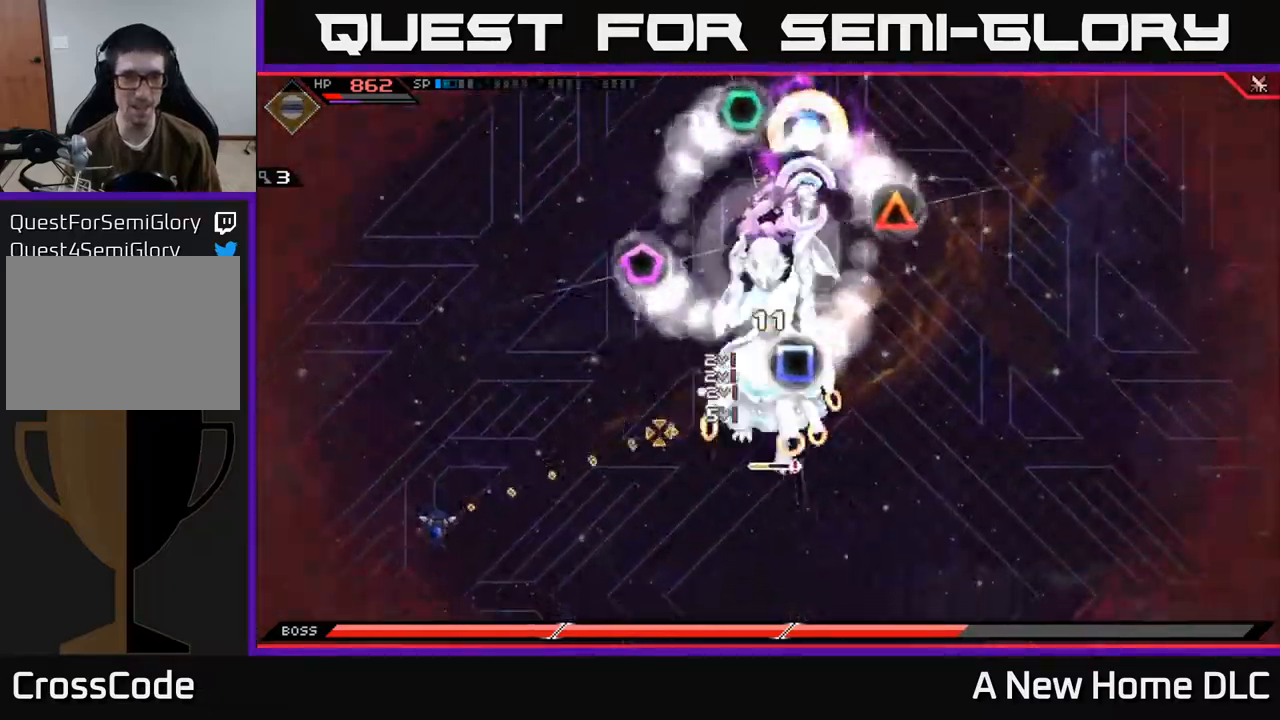
{"buttons": [], "left_stick": "down-right", "right_stick": "center", "events": [[17, "right_stick", "center"], [117, "left_stick", "down-right"]]}
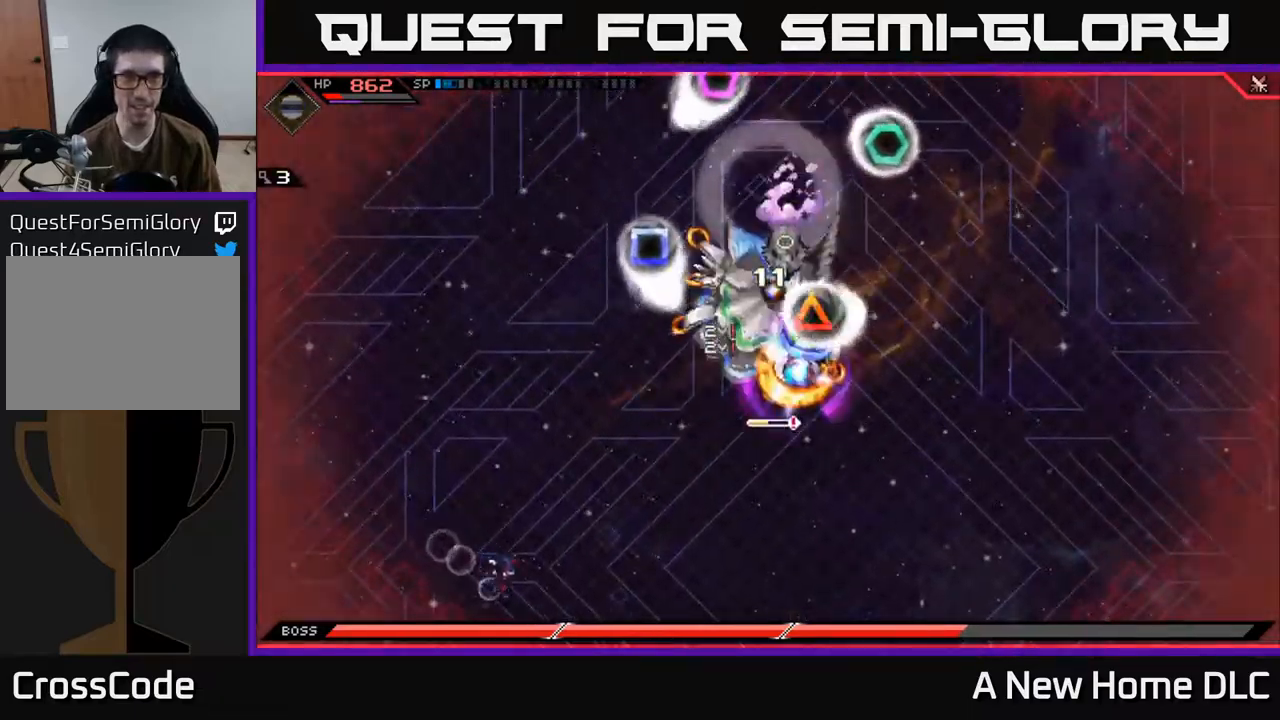
{"buttons": [], "left_stick": "right", "right_stick": "up-right", "events": [[33, "left_stick", "right"], [167, "right_stick", "up-right"]]}
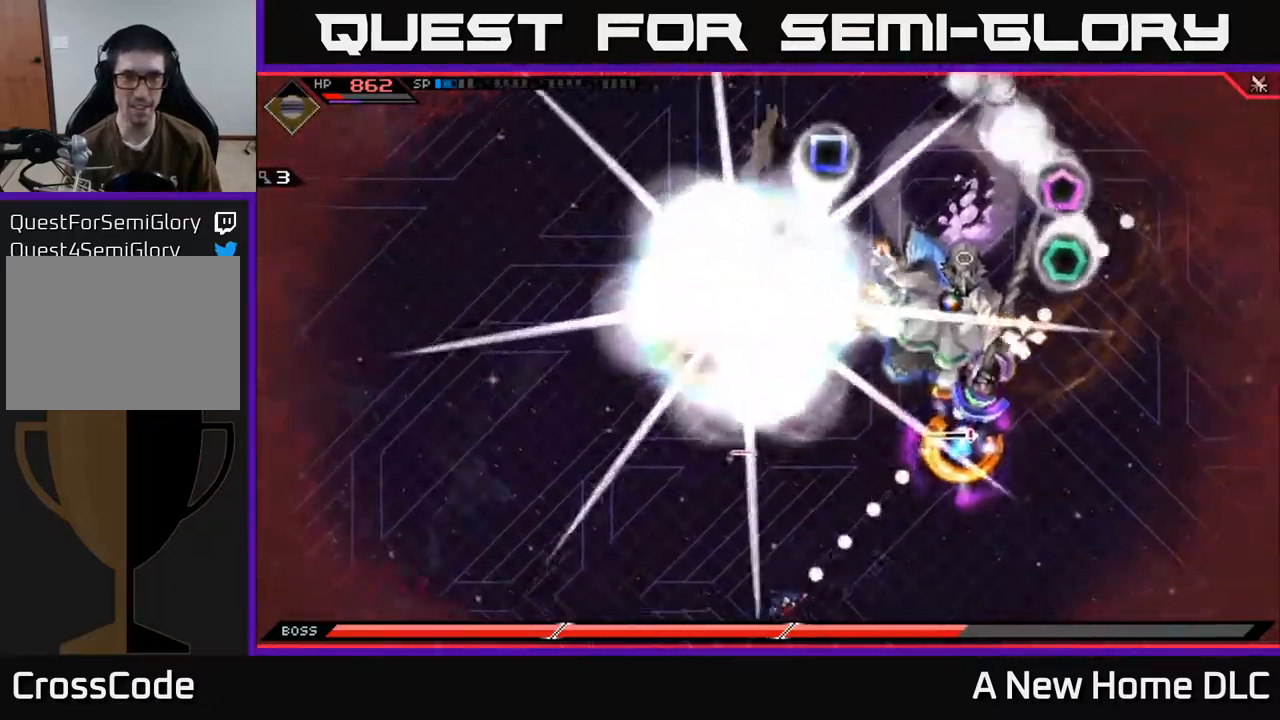
{"buttons": [], "left_stick": "right", "right_stick": "up-right", "events": [[67, "R1", "down"], [200, "R1", "up"]]}
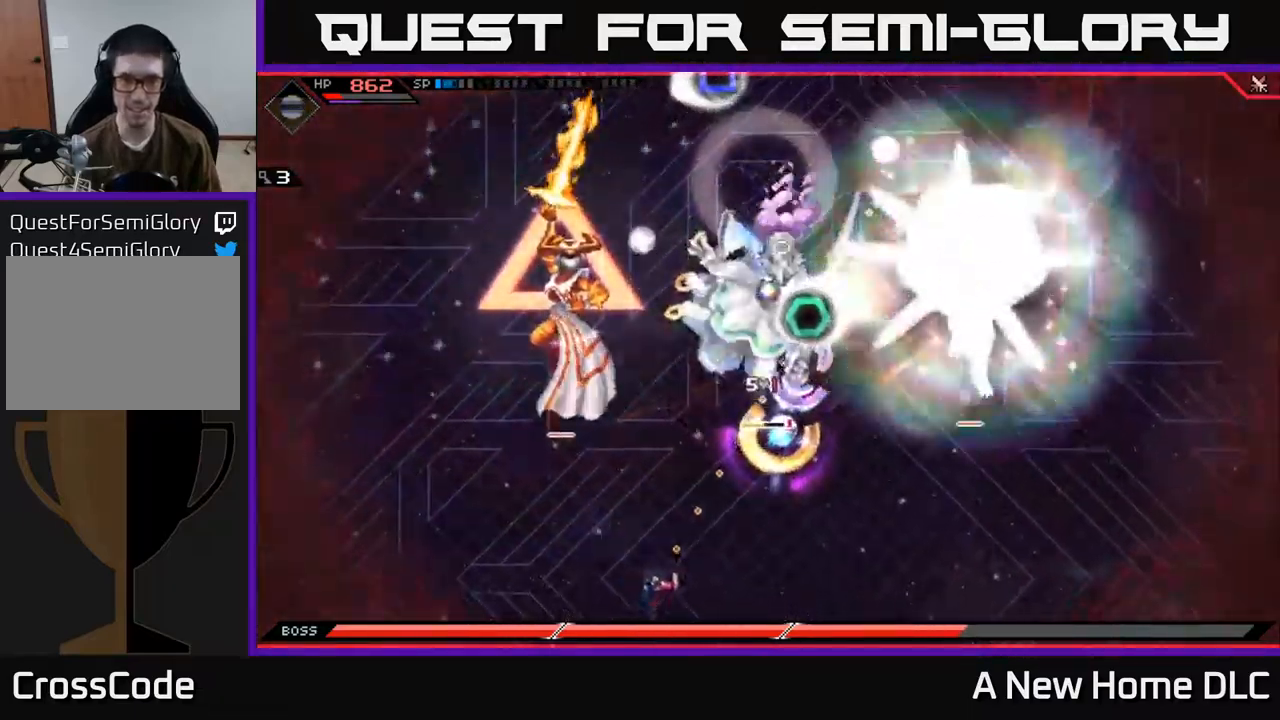
{"buttons": [], "left_stick": "right", "right_stick": "up-right", "events": [[150, "R1", "down"], [300, "R1", "up"]]}
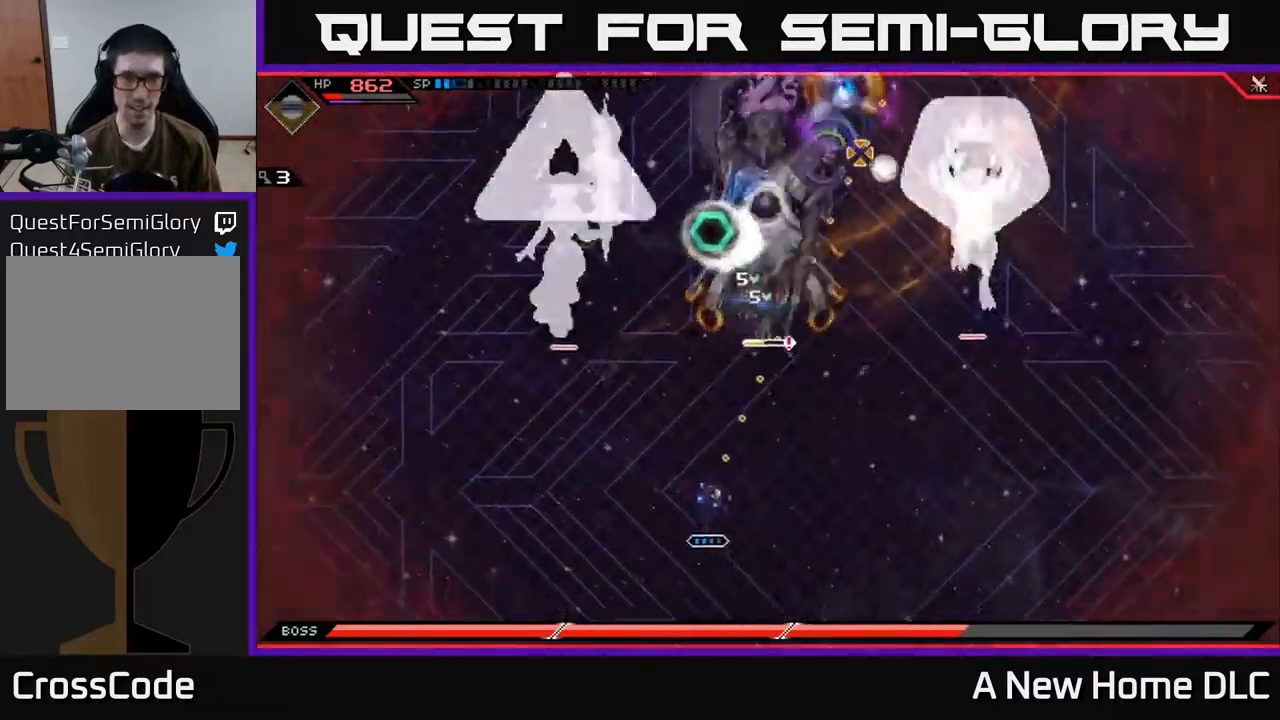
{"buttons": [], "left_stick": "right", "right_stick": "up", "events": [[33, "right_stick", "up"], [167, "R1", "down"], [283, "R1", "up"]]}
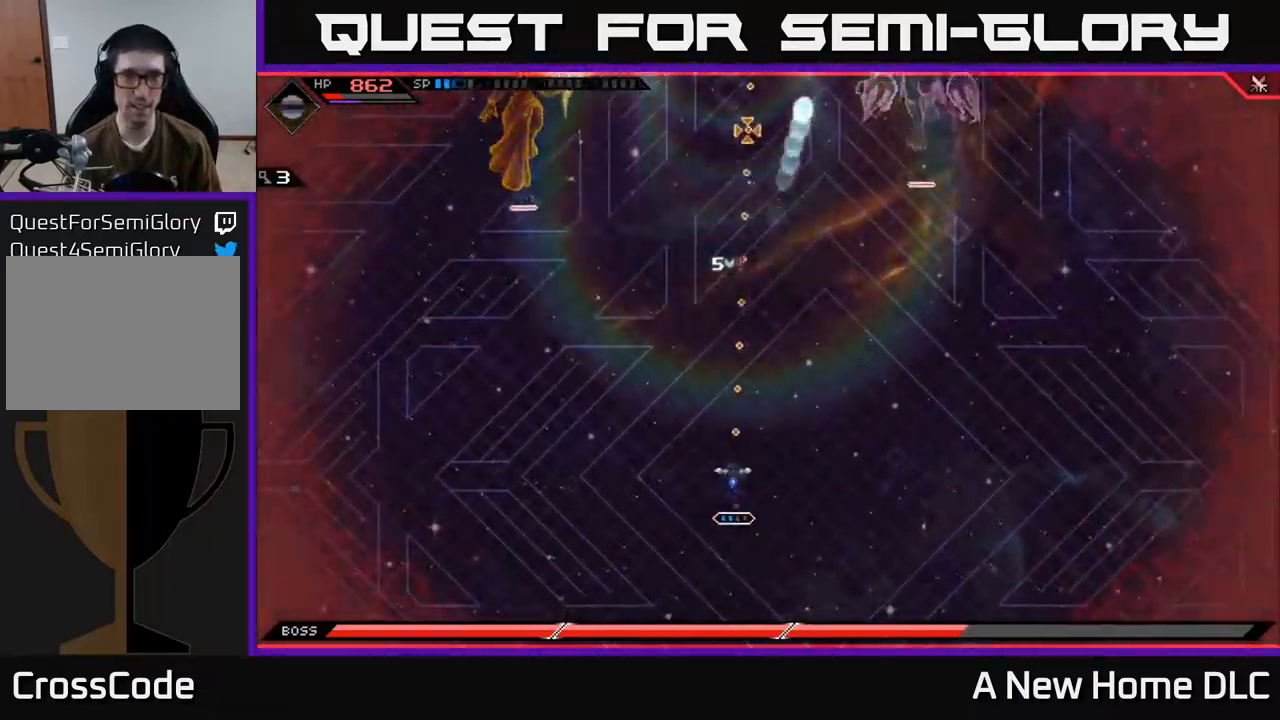
{"buttons": [], "left_stick": "up-right", "right_stick": "center", "events": [[67, "right_stick", "center"], [483, "left_stick", "up-right"]]}
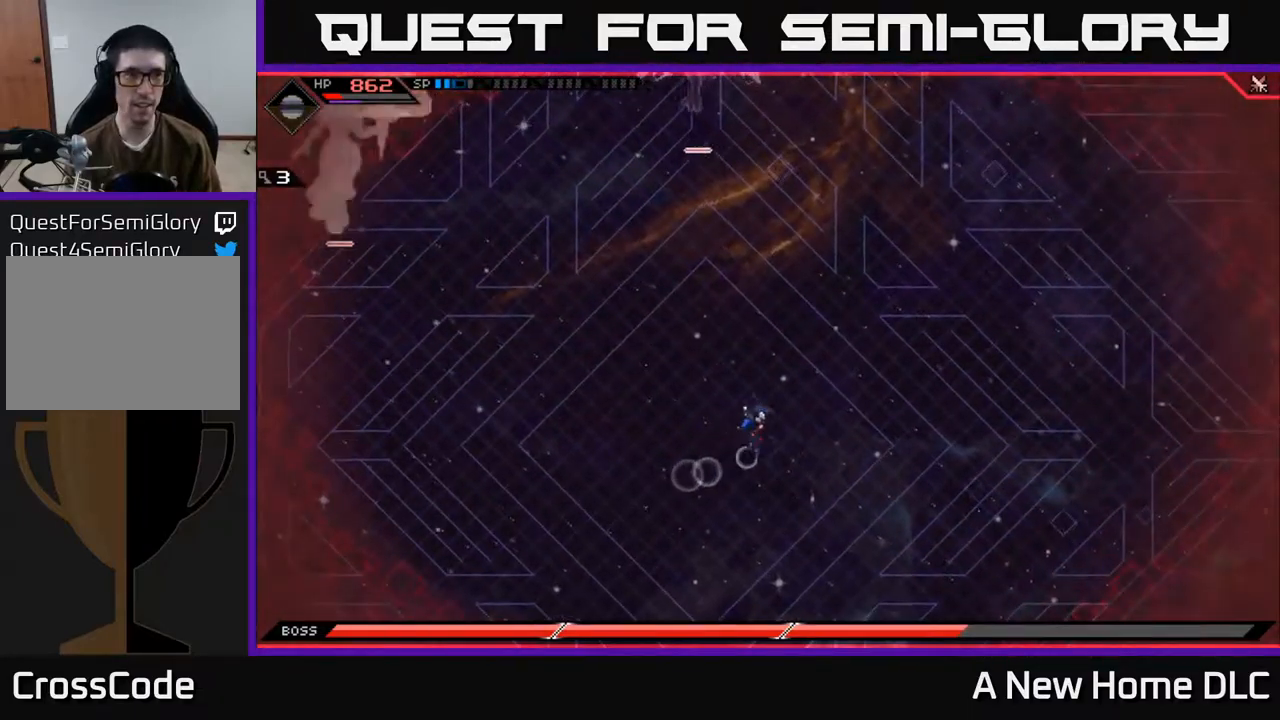
{"buttons": [], "left_stick": "up-right", "right_stick": "center", "events": [[300, "left_stick", "up"], [483, "left_stick", "up-right"]]}
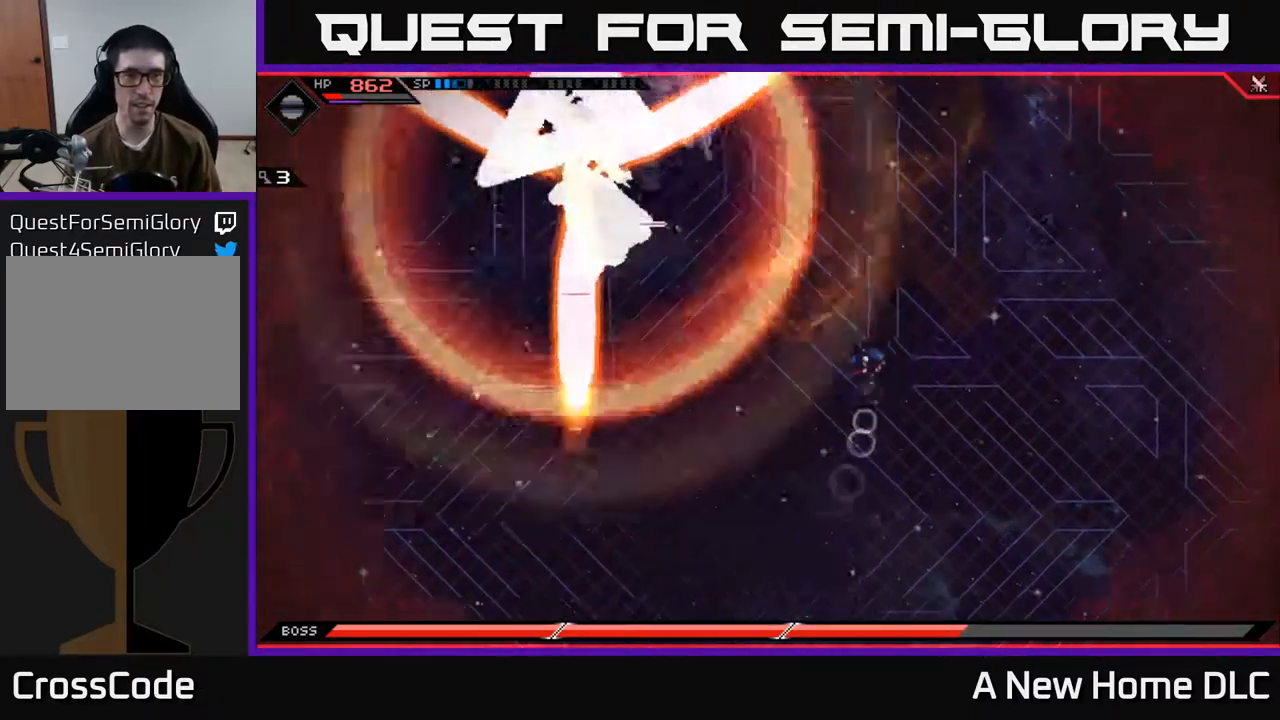
{"buttons": [], "left_stick": "down-right", "right_stick": "center", "events": [[17, "left_stick", "right"], [133, "left_stick", "down"], [516, "left_stick", "down-right"]]}
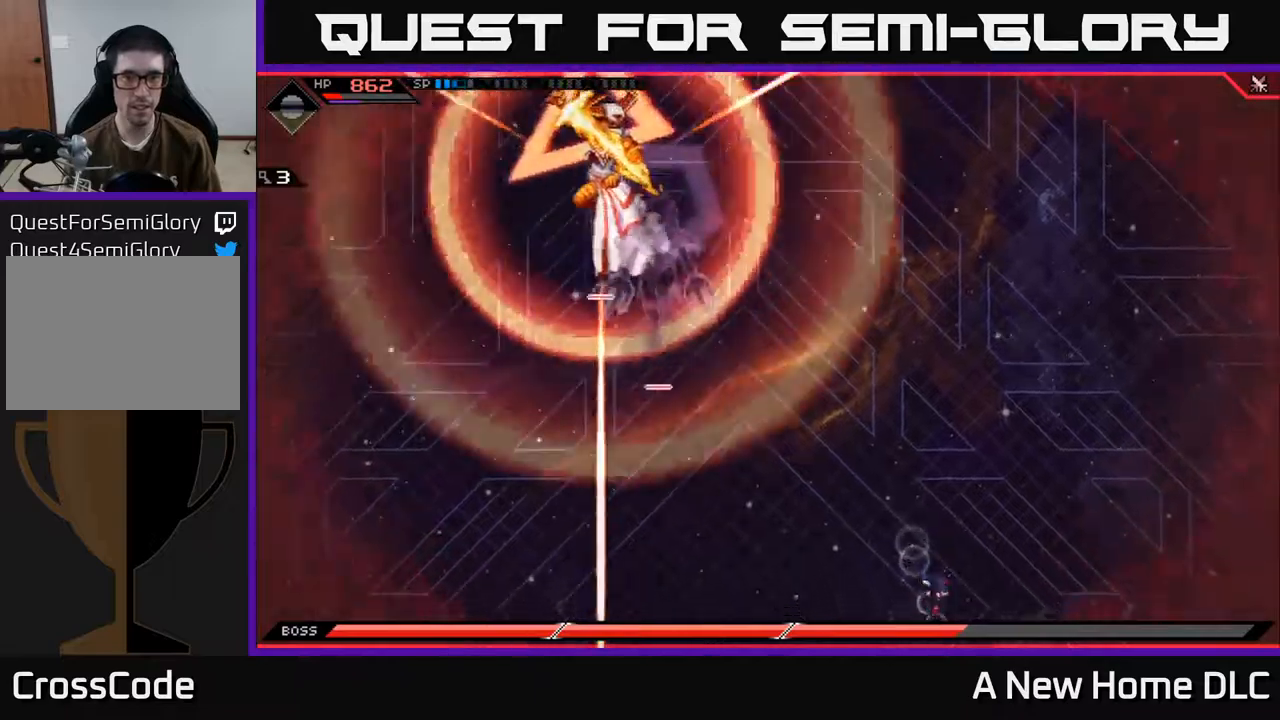
{"buttons": [], "left_stick": "up-right", "right_stick": "center", "events": [[350, "left_stick", "up-right"]]}
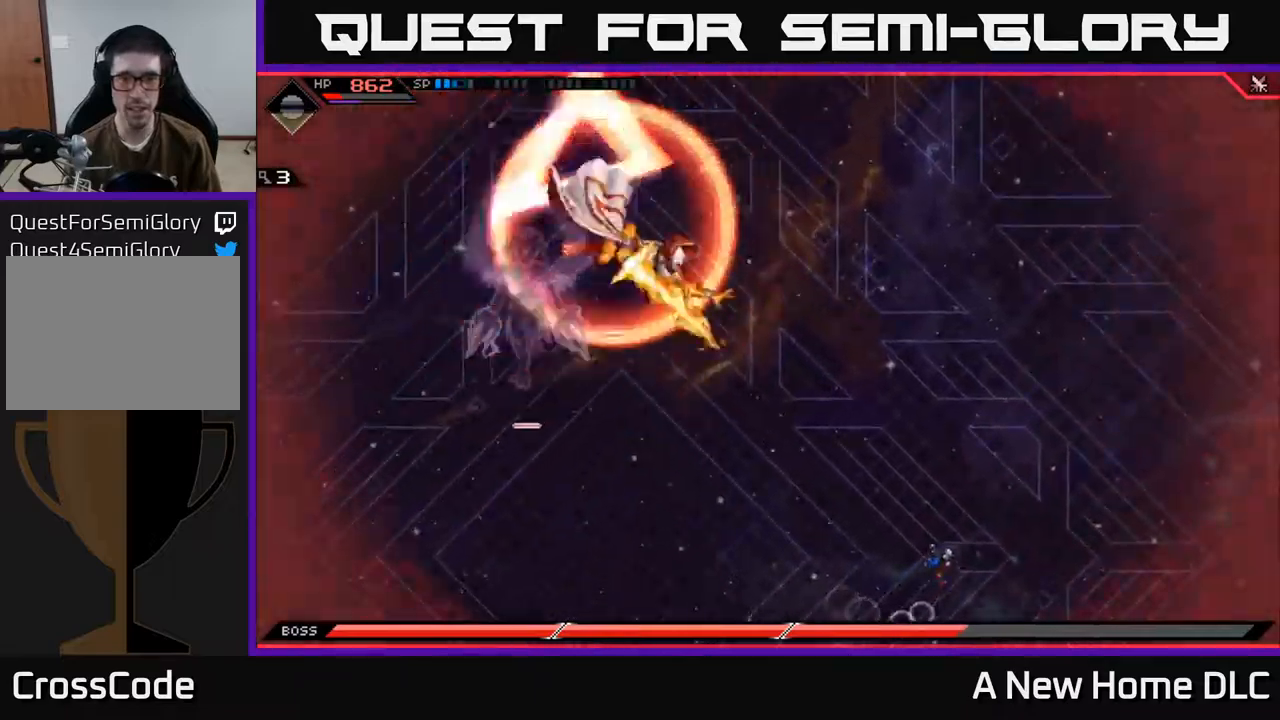
{"buttons": [], "left_stick": "up-right", "right_stick": "center", "events": [[117, "L1", "down"], [234, "L1", "up"], [300, "L1", "down"], [384, "L1", "up"]]}
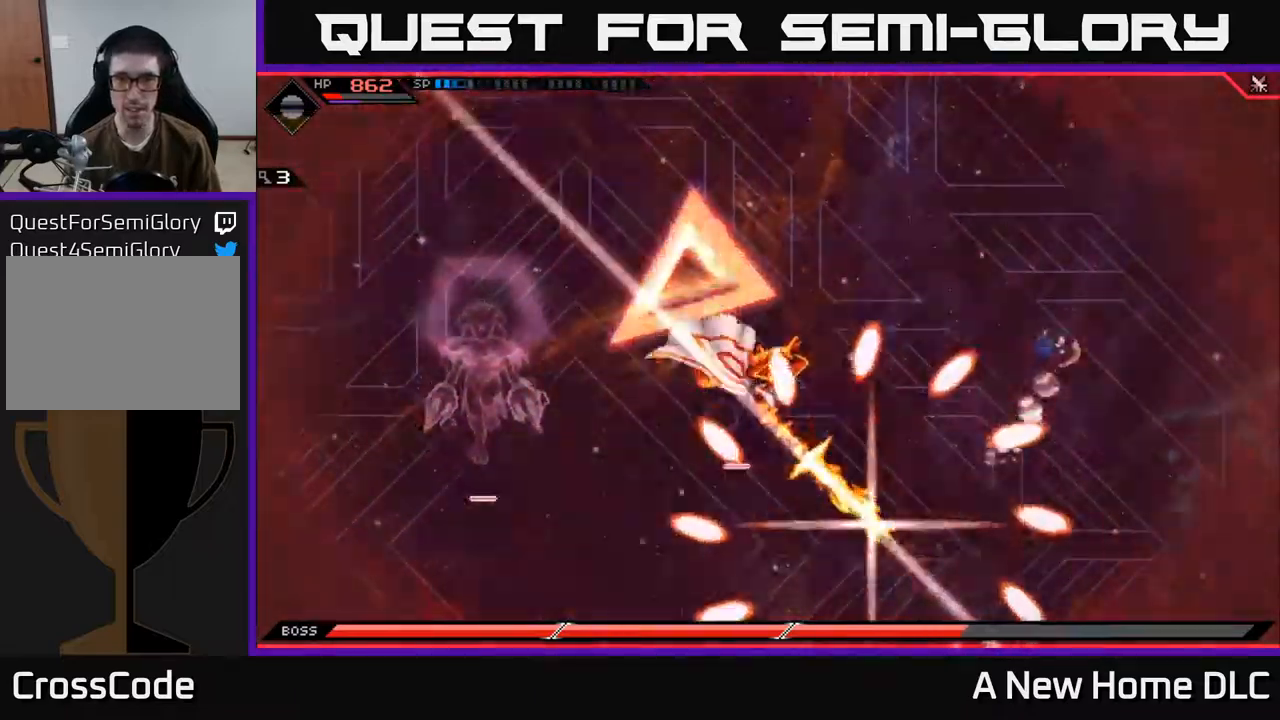
{"buttons": [], "left_stick": "up-left", "right_stick": "center", "events": [[217, "left_stick", "up"], [334, "left_stick", "up-left"], [384, "L1", "down"], [500, "L1", "up"]]}
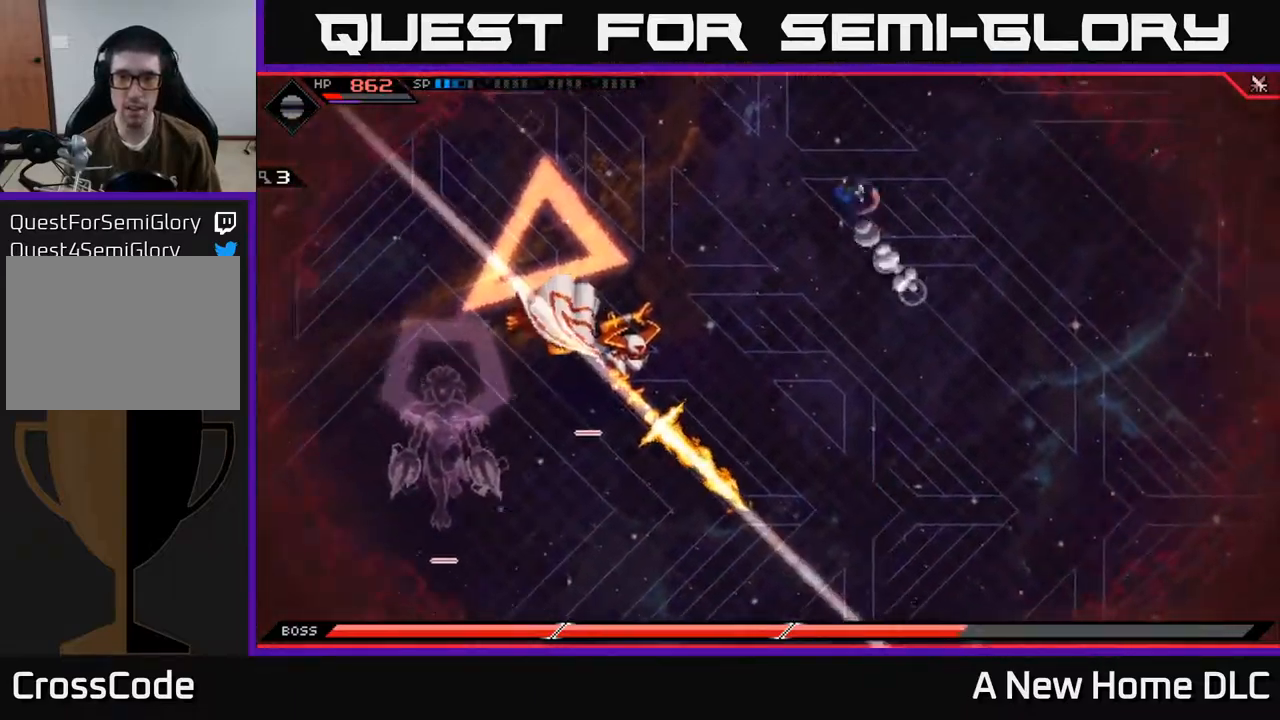
{"buttons": [], "left_stick": "left", "right_stick": "center", "events": [[50, "left_stick", "left"], [67, "L1", "down"], [167, "L1", "up"]]}
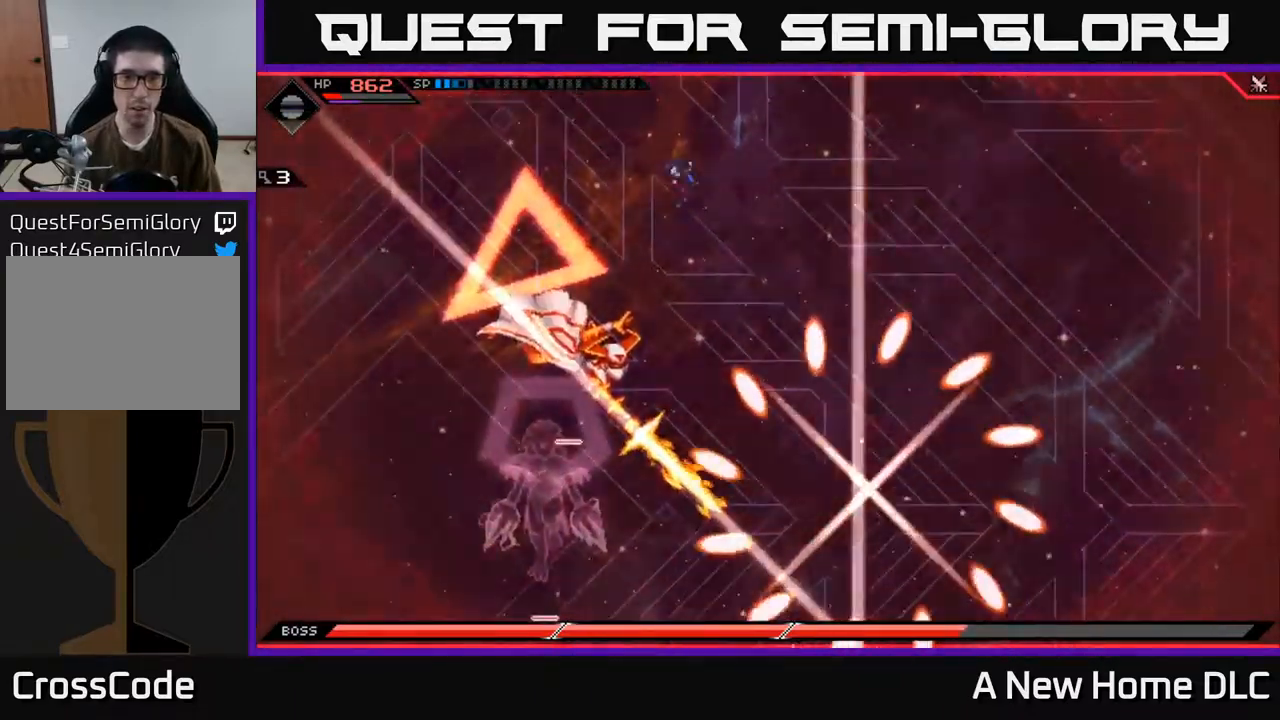
{"buttons": [], "left_stick": "down-left", "right_stick": "center", "events": [[17, "left_stick", "up-left"], [367, "left_stick", "down-left"], [400, "L1", "down"], [500, "L1", "up"]]}
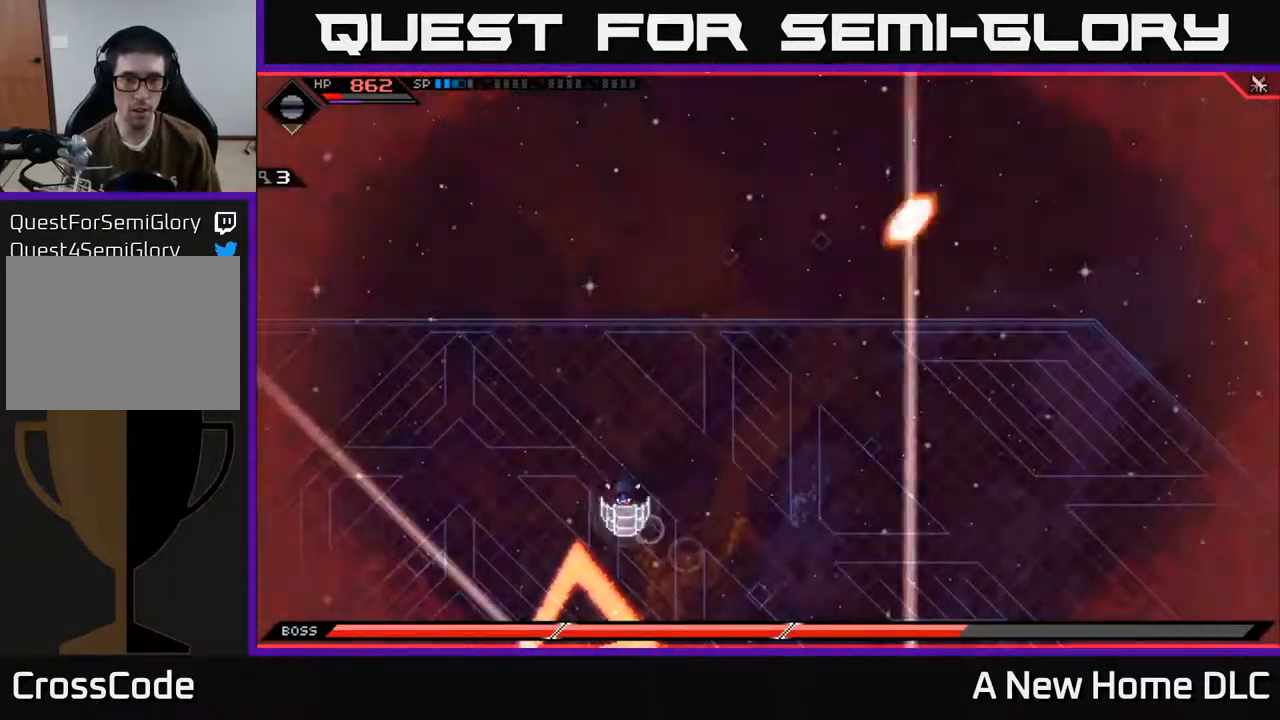
{"buttons": [], "left_stick": "down-right", "right_stick": "center", "events": [[100, "L1", "down"], [100, "left_stick", "down"], [200, "L1", "up"], [300, "left_stick", "down-right"]]}
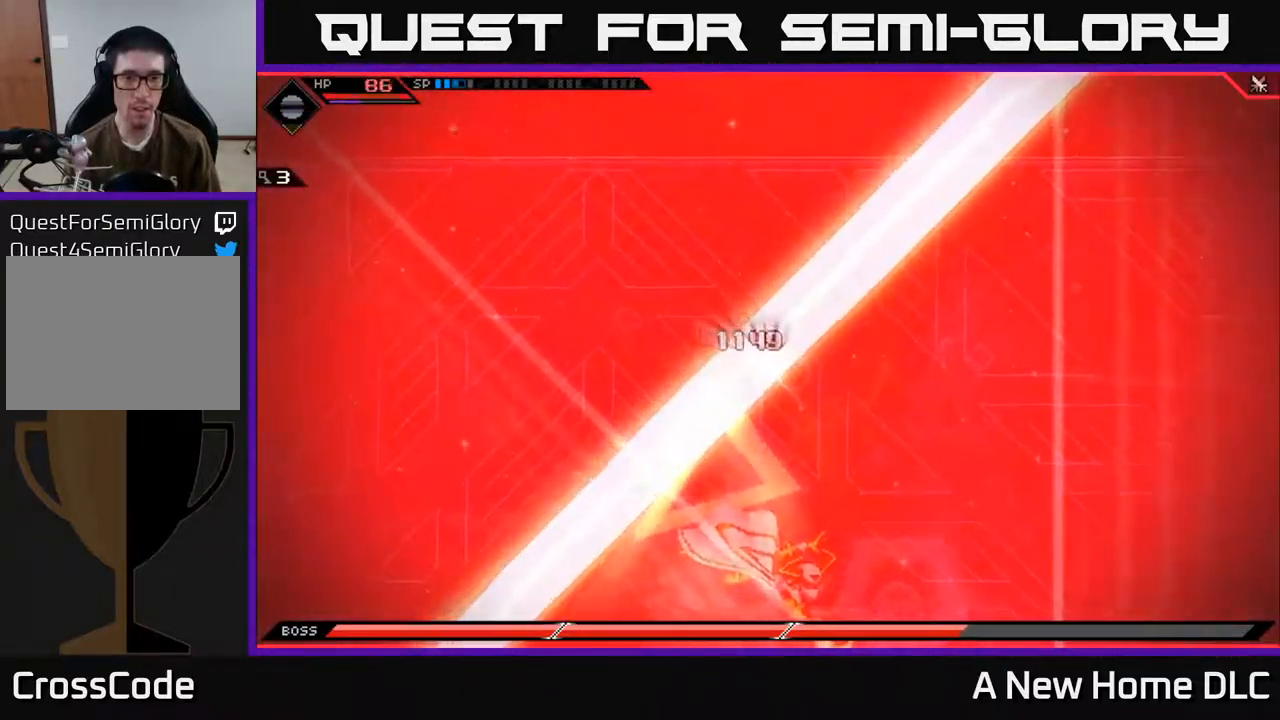
{"buttons": [], "left_stick": "center", "right_stick": "center", "events": [[217, "left_stick", "center"]]}